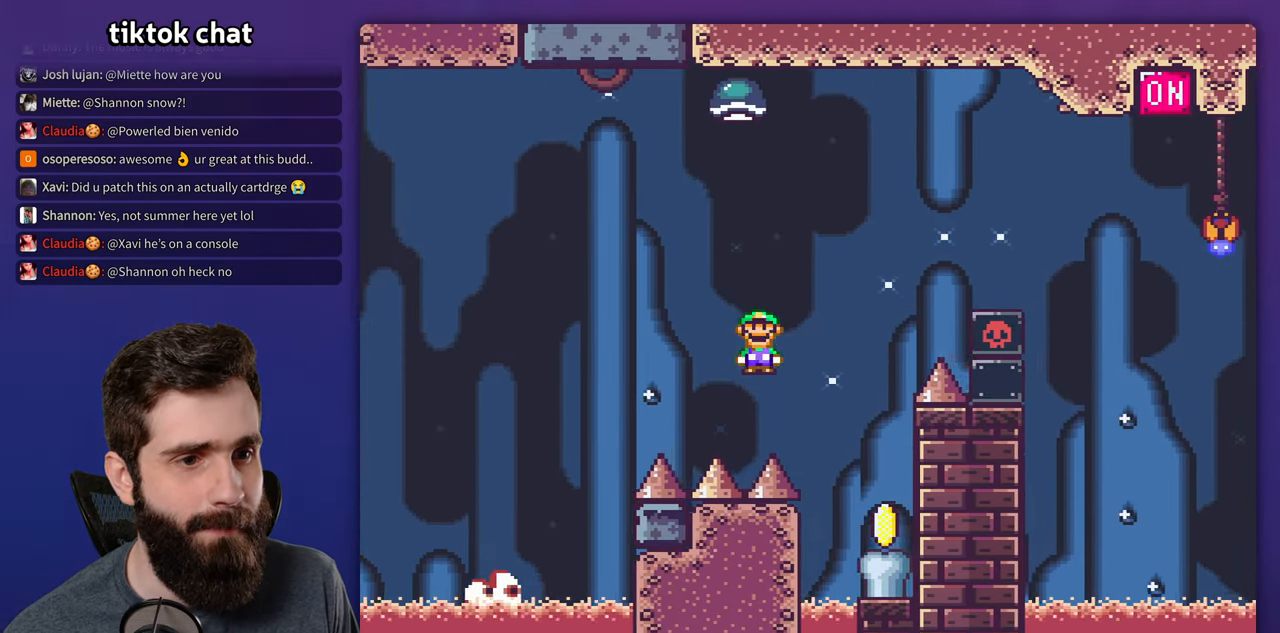
Gameplay with a controller (Nintendo layout); each line is a JSON object with the inputs held at the frame after it (dt_ms = milliseconds from this image to that frame). "events" lists button and stick changes between this image and that frame as [ms after this image, input, new state], when the widget could be followed in between. Not read: L3 R3.
{"dt_ms": 500, "buttons": ["B", "Y", "DPAD_LEFT"], "events": [[50, "X", "up"], [50, "Y", "down"], [150, "DPAD_RIGHT", "up"], [333, "B", "down"], [333, "DPAD_LEFT", "down"]]}
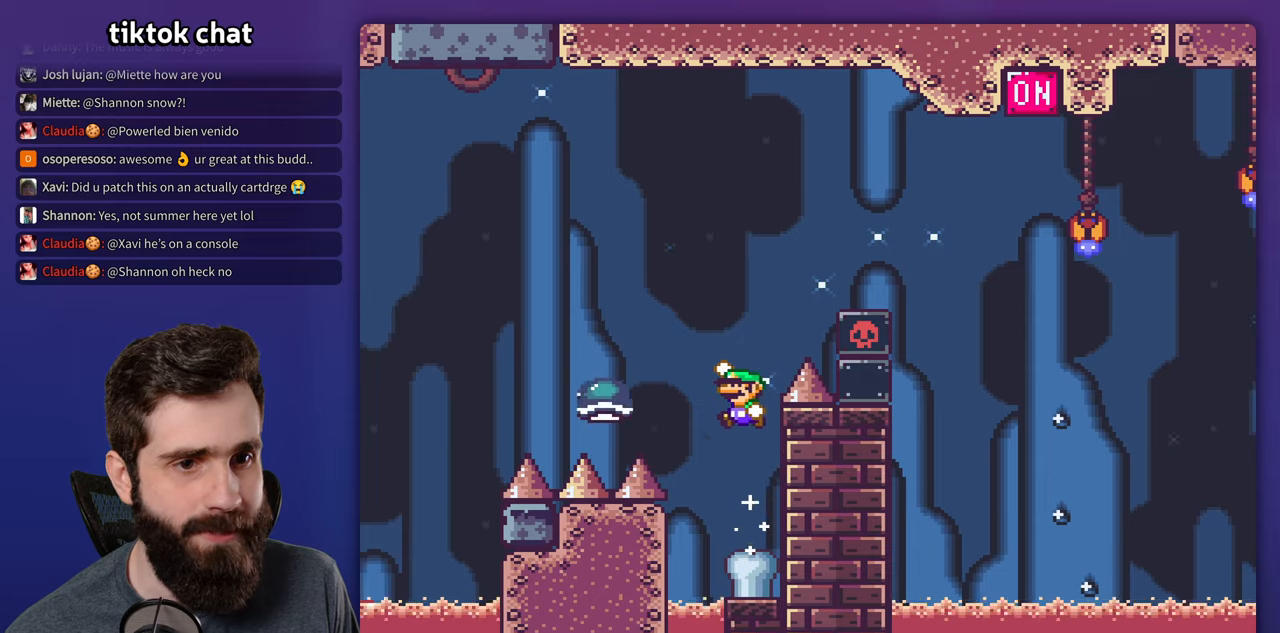
{"dt_ms": 500, "buttons": ["B", "Y", "DPAD_RIGHT"], "events": [[134, "DPAD_LEFT", "up"], [200, "B", "up"], [250, "B", "down"], [250, "DPAD_RIGHT", "down"]]}
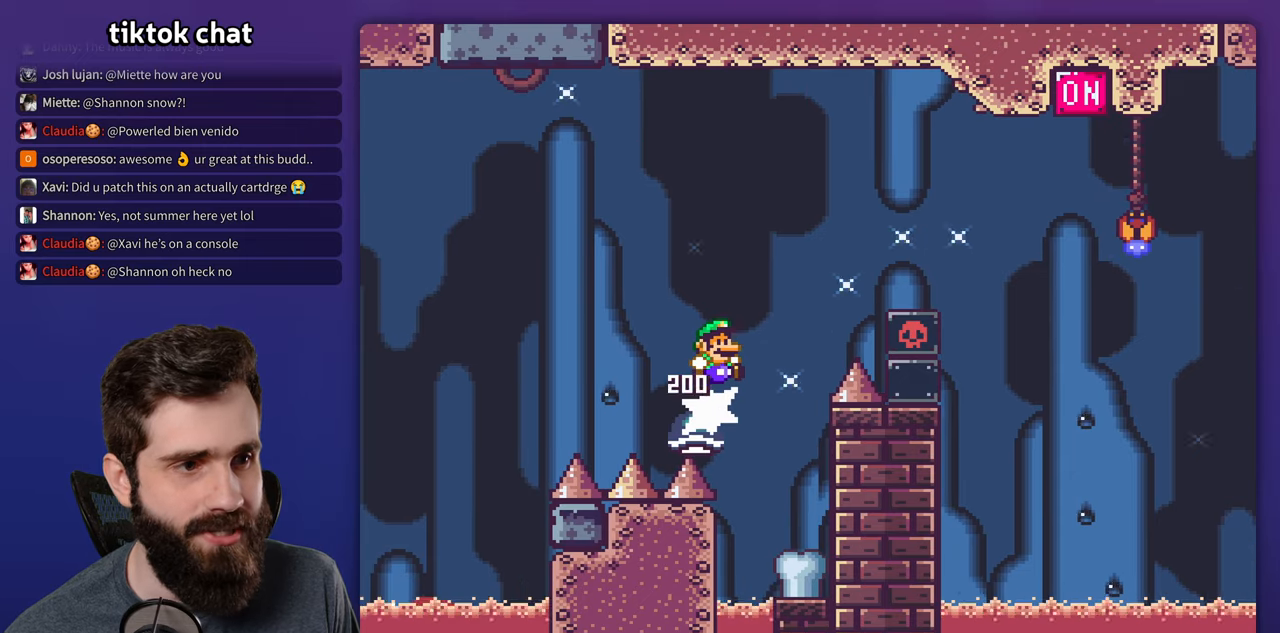
{"dt_ms": 500, "buttons": ["B", "Y", "DPAD_RIGHT"], "events": []}
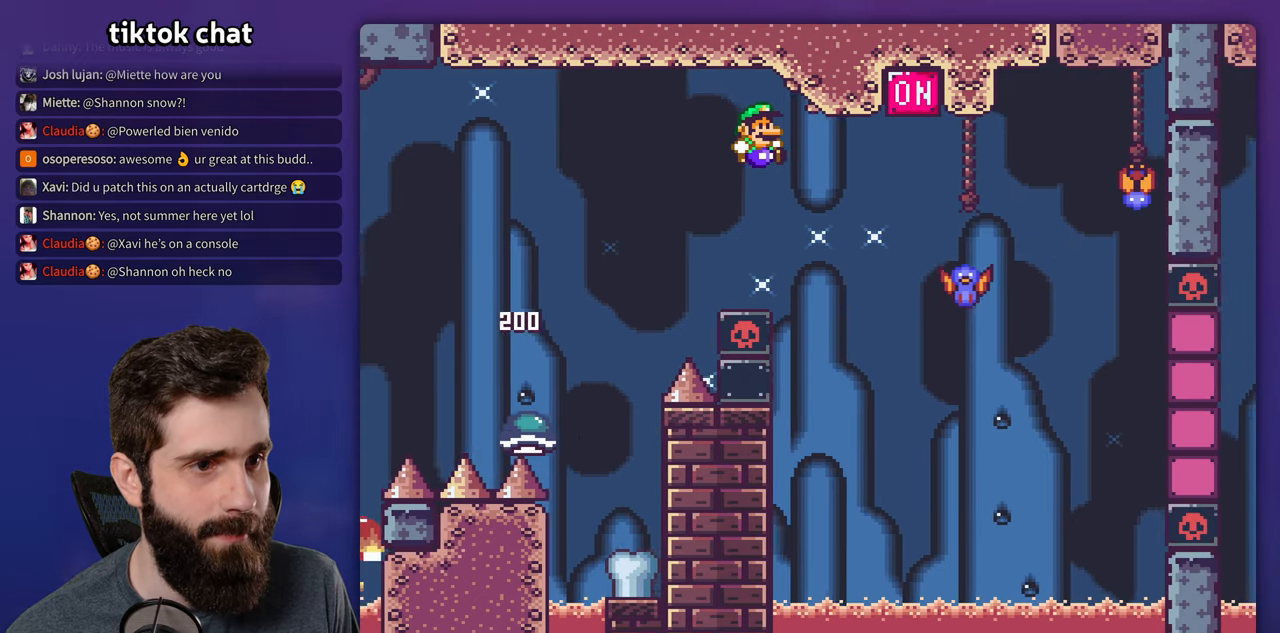
{"dt_ms": 500, "buttons": ["B", "Y", "DPAD_LEFT"], "events": [[200, "B", "up"], [250, "B", "down"], [300, "DPAD_RIGHT", "up"], [317, "DPAD_LEFT", "down"]]}
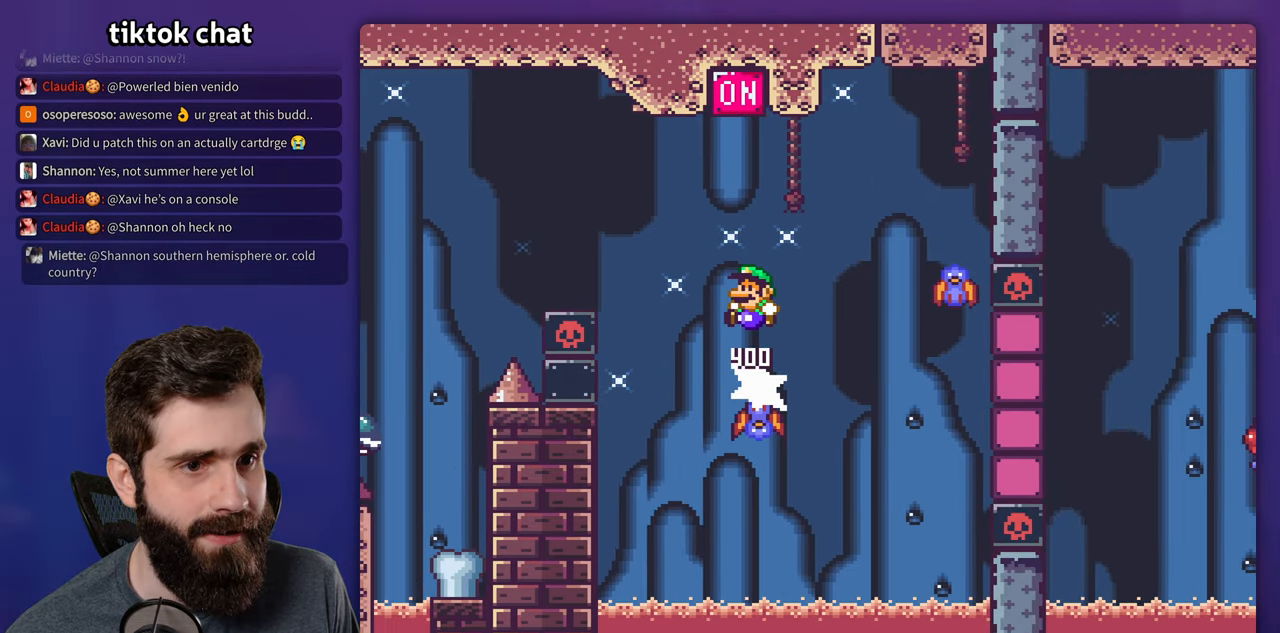
{"dt_ms": 500, "buttons": ["B", "Y", "DPAD_RIGHT"], "events": [[34, "DPAD_LEFT", "up"], [167, "DPAD_RIGHT", "down"], [284, "DPAD_RIGHT", "up"], [500, "DPAD_RIGHT", "down"]]}
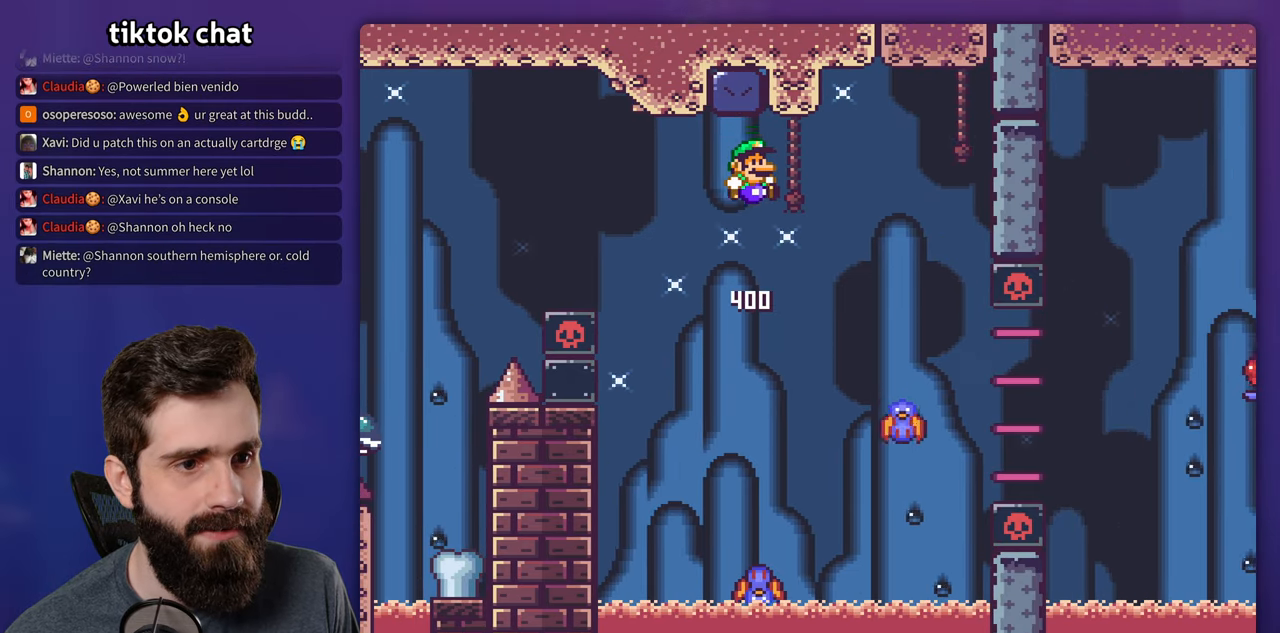
{"dt_ms": 500, "buttons": ["B", "Y", "DPAD_RIGHT"], "events": [[100, "B", "up"], [167, "DPAD_RIGHT", "up"], [267, "DPAD_RIGHT", "down"], [450, "B", "down"]]}
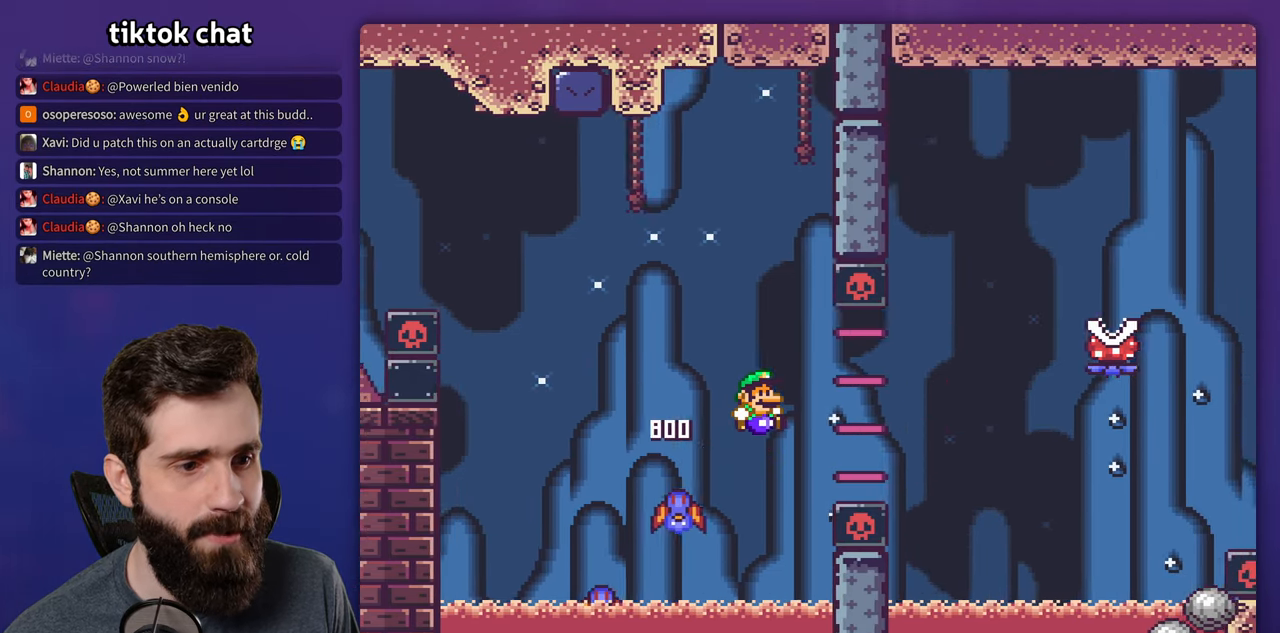
{"dt_ms": 1000, "buttons": ["A", "X", "DPAD_RIGHT"], "events": [[467, "B", "up"], [500, "DPAD_RIGHT", "up"], [534, "DPAD_LEFT", "down"], [534, "X", "down"], [534, "Y", "up"], [800, "A", "down"], [850, "DPAD_LEFT", "up"], [934, "DPAD_RIGHT", "down"]]}
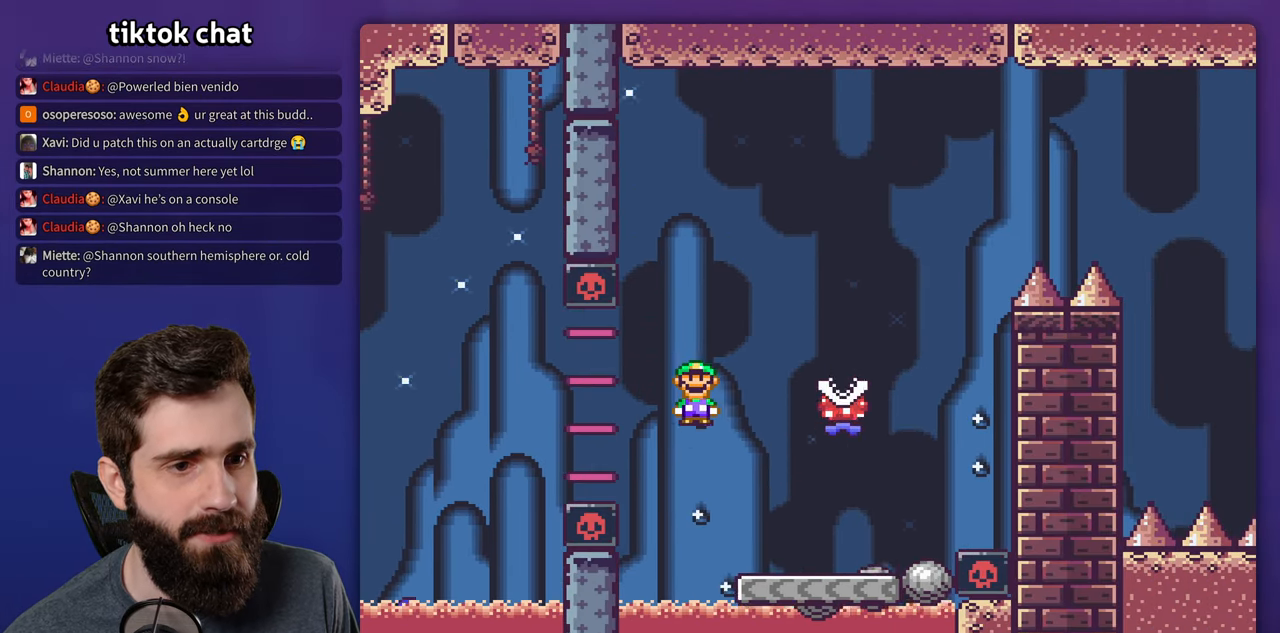
{"dt_ms": 500, "buttons": ["A", "X", "DPAD_RIGHT"], "events": []}
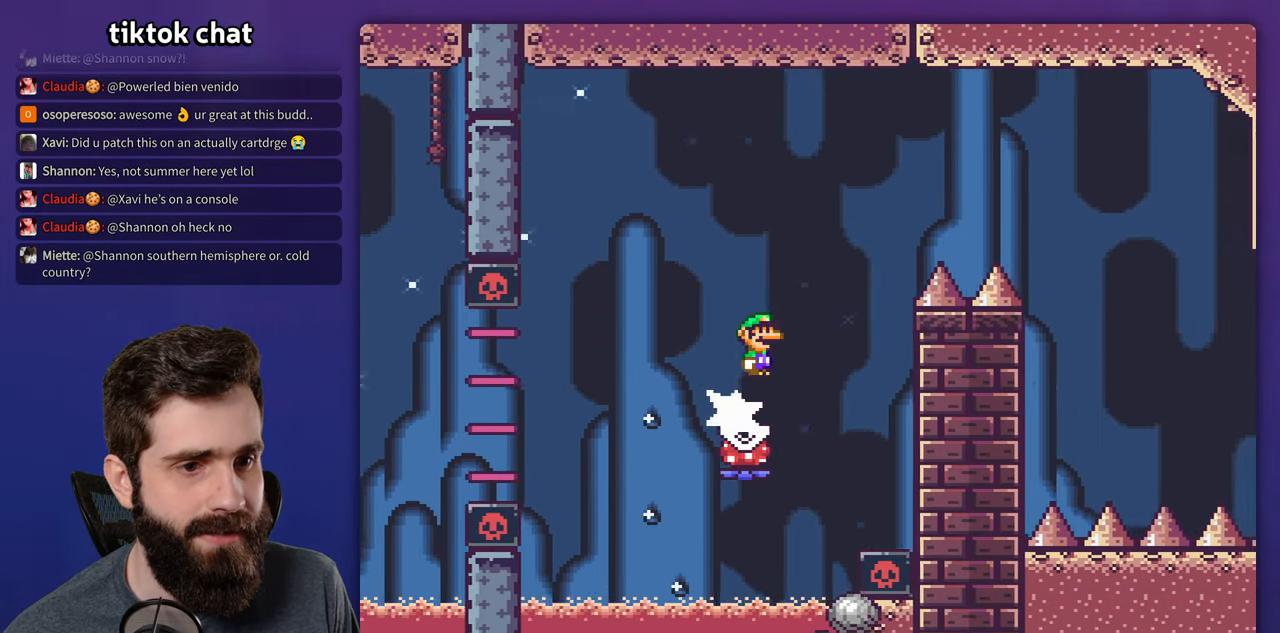
{"dt_ms": 500, "buttons": ["A", "X", "DPAD_RIGHT"], "events": []}
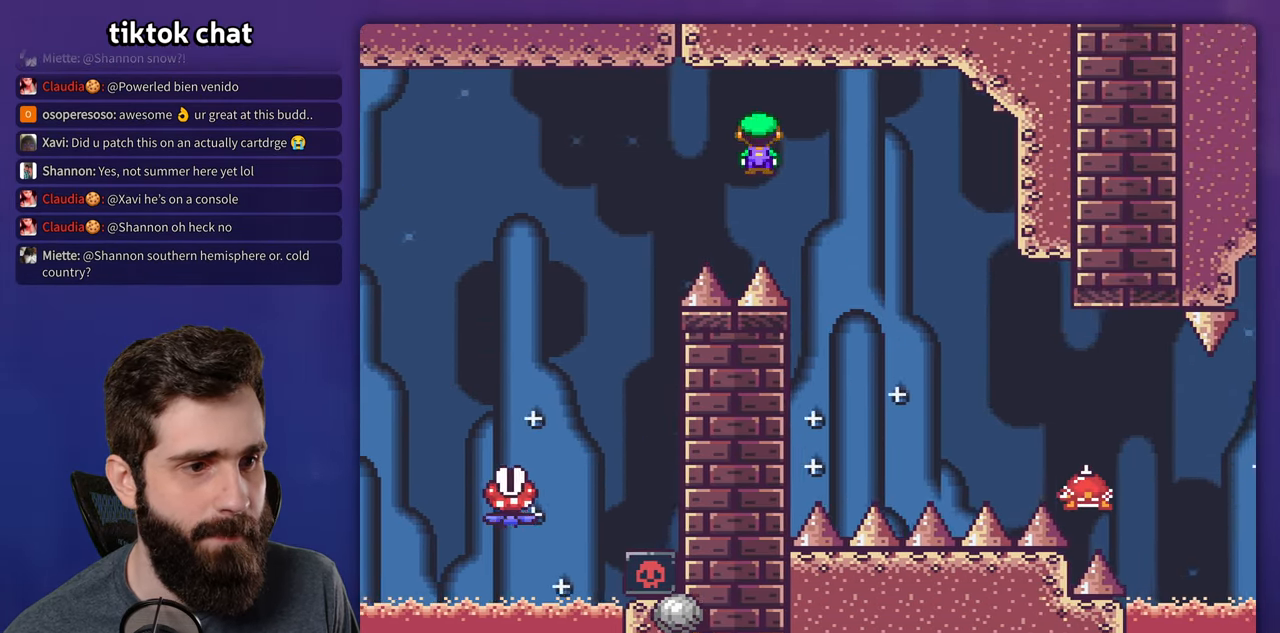
{"dt_ms": 500, "buttons": ["X", "DPAD_RIGHT"], "events": [[400, "A", "up"]]}
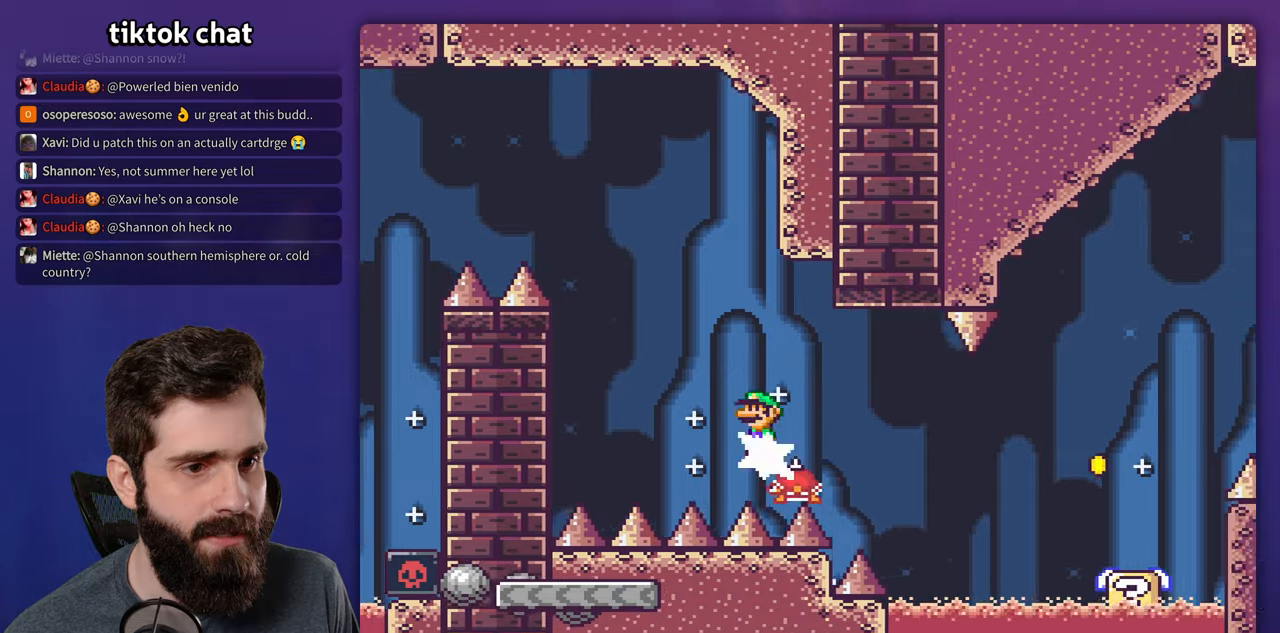
{"dt_ms": 500, "buttons": ["Y", "DPAD_RIGHT"], "events": [[100, "A", "down"], [333, "A", "up"], [383, "X", "up"], [383, "Y", "down"]]}
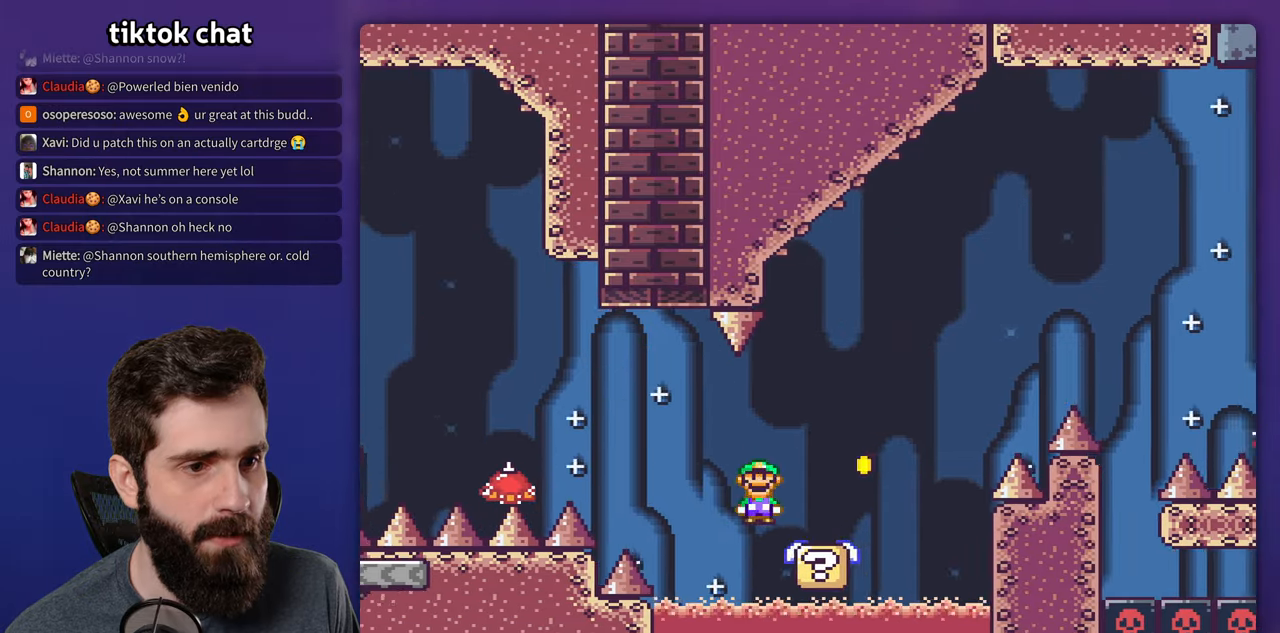
{"dt_ms": 500, "buttons": ["B", "Y", "DPAD_RIGHT"], "events": [[133, "B", "down"]]}
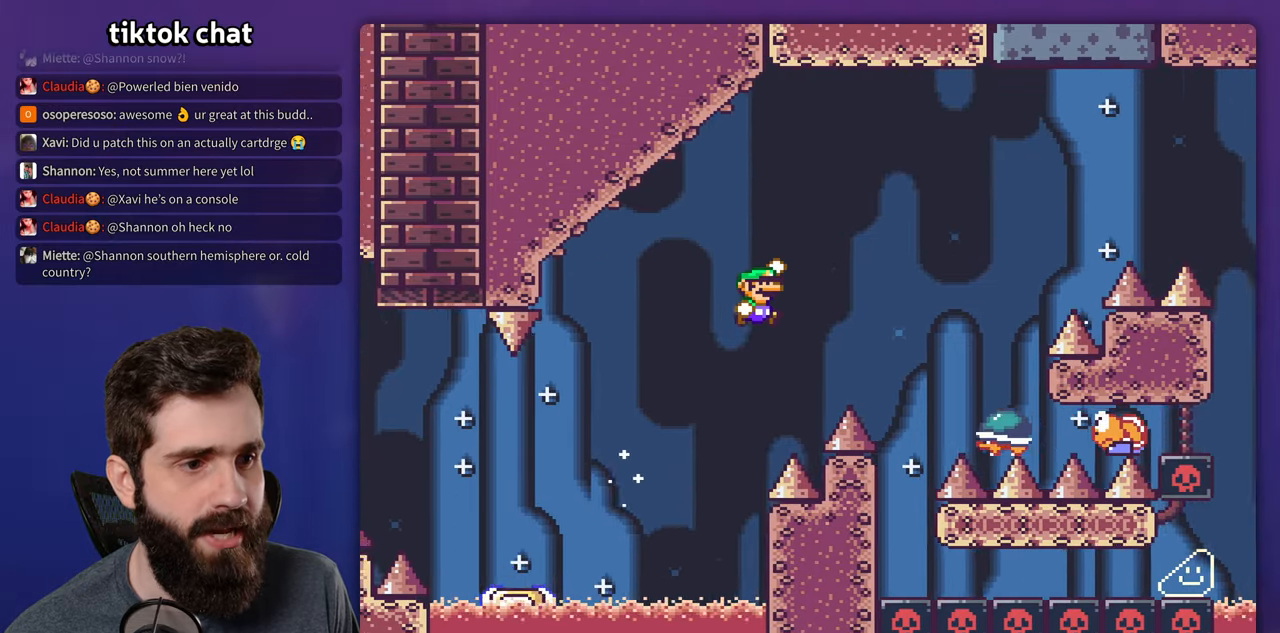
{"dt_ms": 500, "buttons": ["B", "Y", "DPAD_RIGHT"], "events": [[150, "B", "up"], [250, "B", "down"]]}
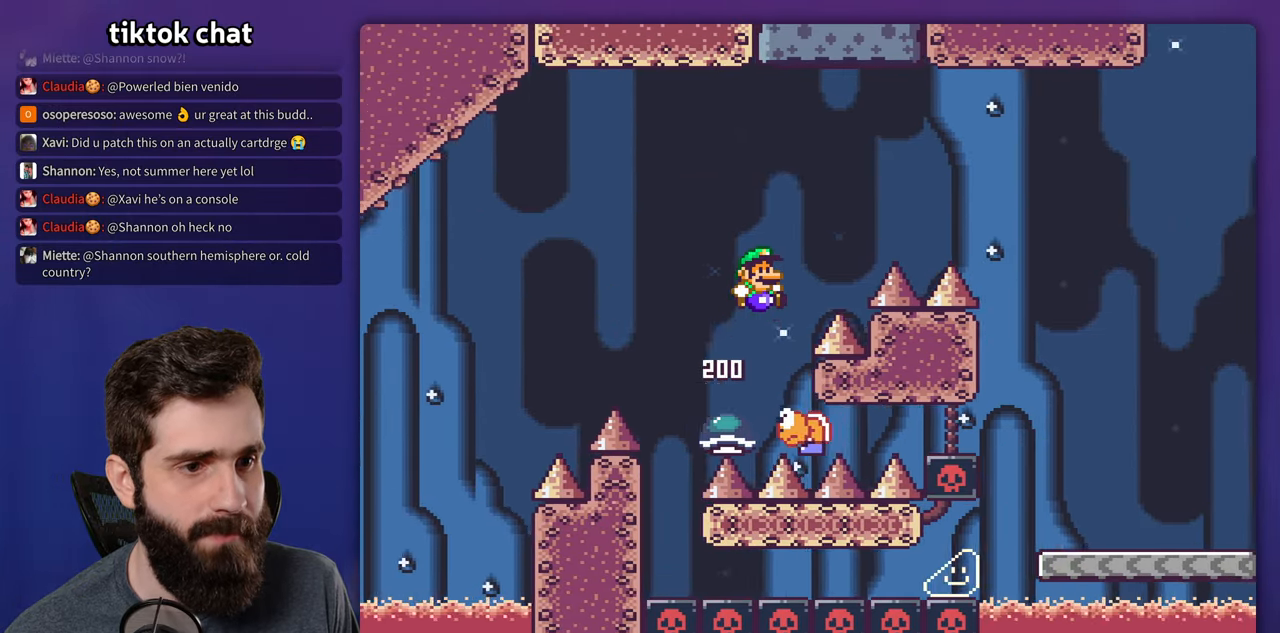
{"dt_ms": 500, "buttons": ["Y", "DPAD_RIGHT"], "events": [[250, "B", "up"]]}
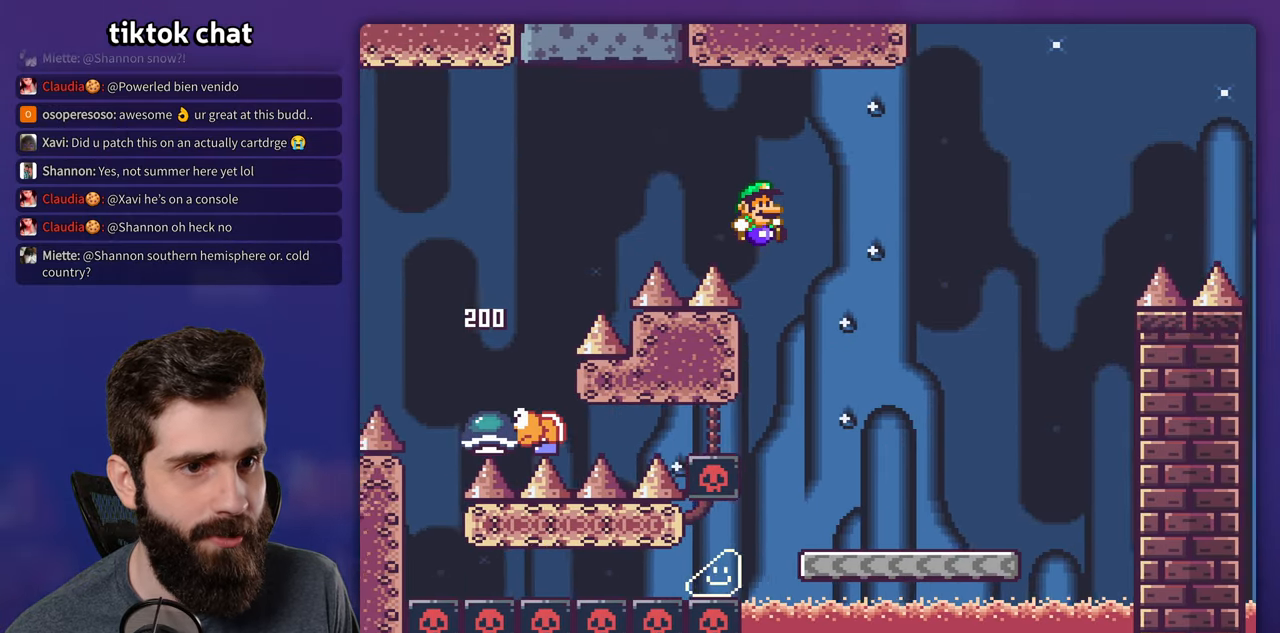
{"dt_ms": 500, "buttons": ["Y", "DPAD_RIGHT"], "events": [[66, "DPAD_LEFT", "down"], [66, "DPAD_RIGHT", "up"], [216, "DPAD_LEFT", "up"], [233, "DPAD_RIGHT", "down"]]}
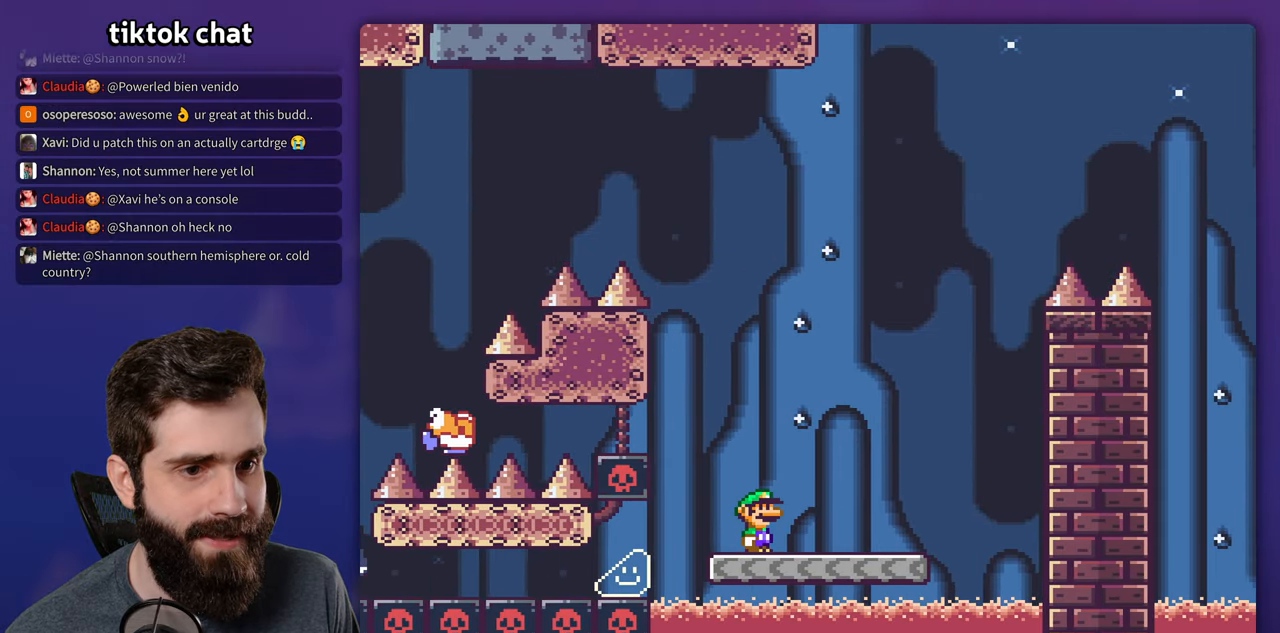
{"dt_ms": 500, "buttons": ["B", "Y"], "events": [[166, "B", "down"], [216, "DPAD_RIGHT", "up"], [250, "DPAD_LEFT", "down"], [416, "DPAD_LEFT", "up"]]}
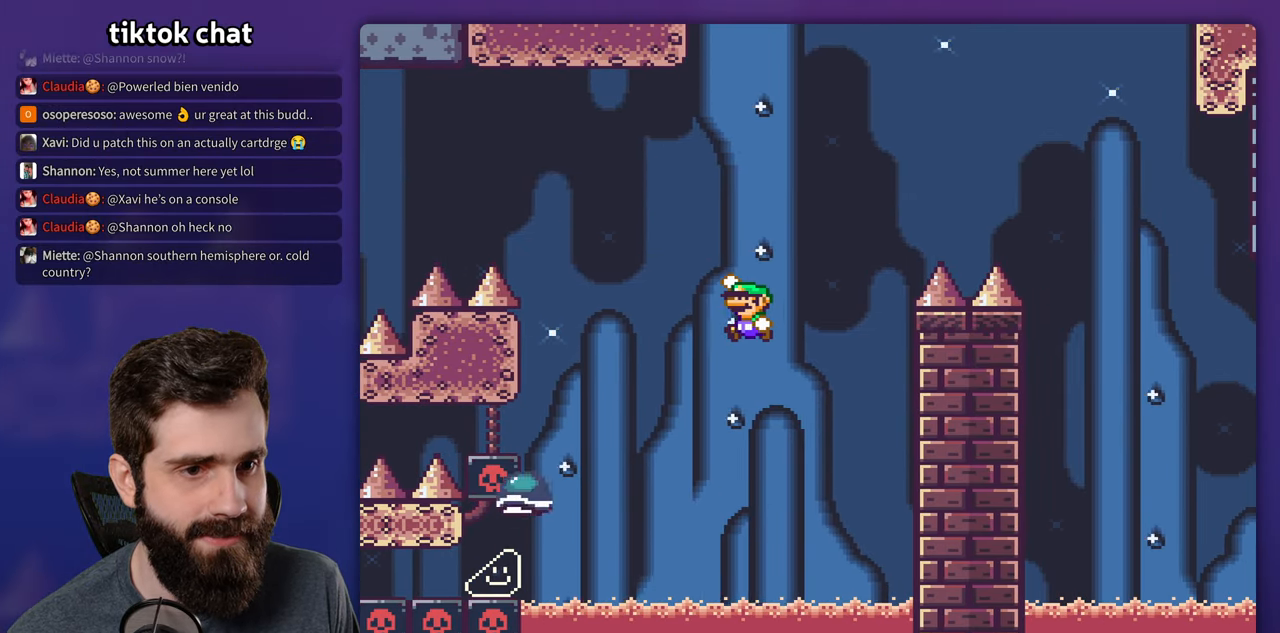
{"dt_ms": 500, "buttons": ["B", "Y", "DPAD_RIGHT"], "events": [[100, "B", "up"], [116, "DPAD_RIGHT", "down"], [216, "B", "down"]]}
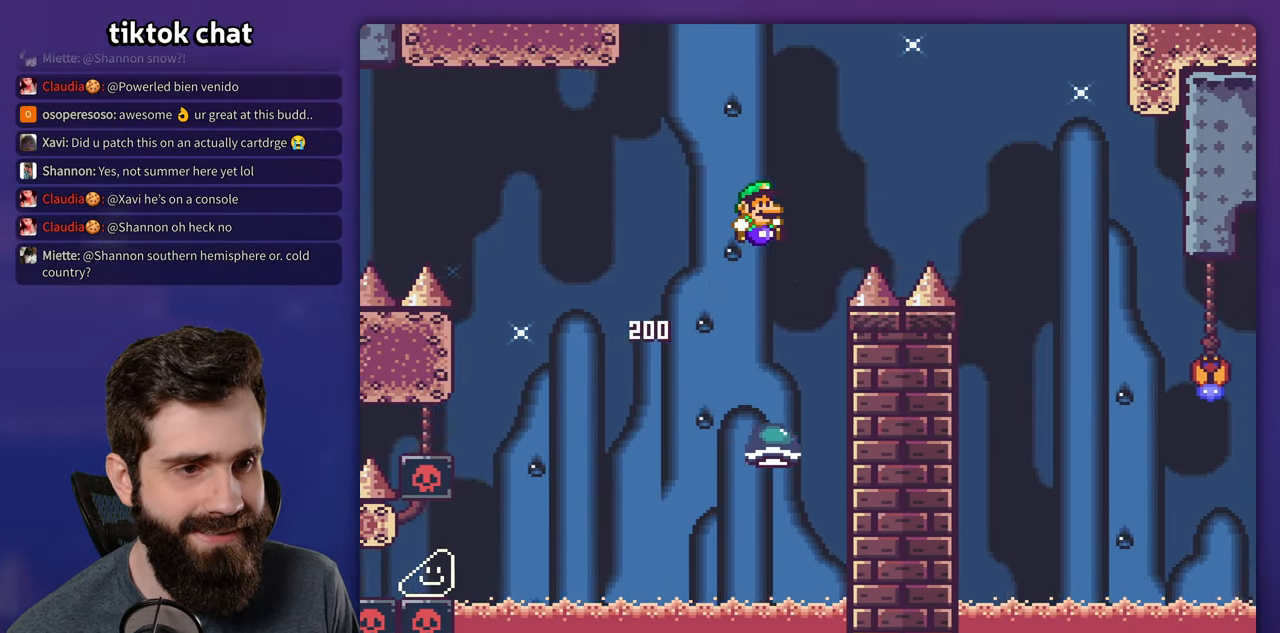
{"dt_ms": 500, "buttons": ["Y", "DPAD_RIGHT"], "events": [[433, "B", "up"]]}
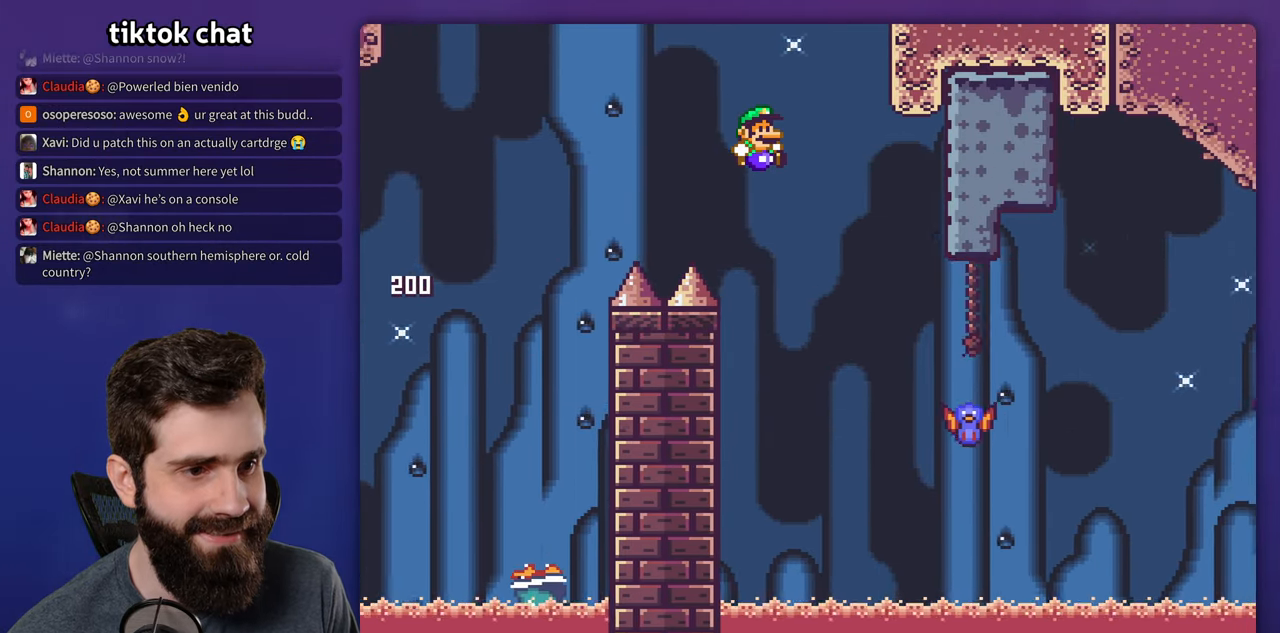
{"dt_ms": 500, "buttons": ["B", "Y", "DPAD_RIGHT"], "events": [[216, "DPAD_LEFT", "down"], [216, "DPAD_RIGHT", "up"], [300, "B", "down"], [300, "DPAD_LEFT", "up"], [300, "DPAD_RIGHT", "down"]]}
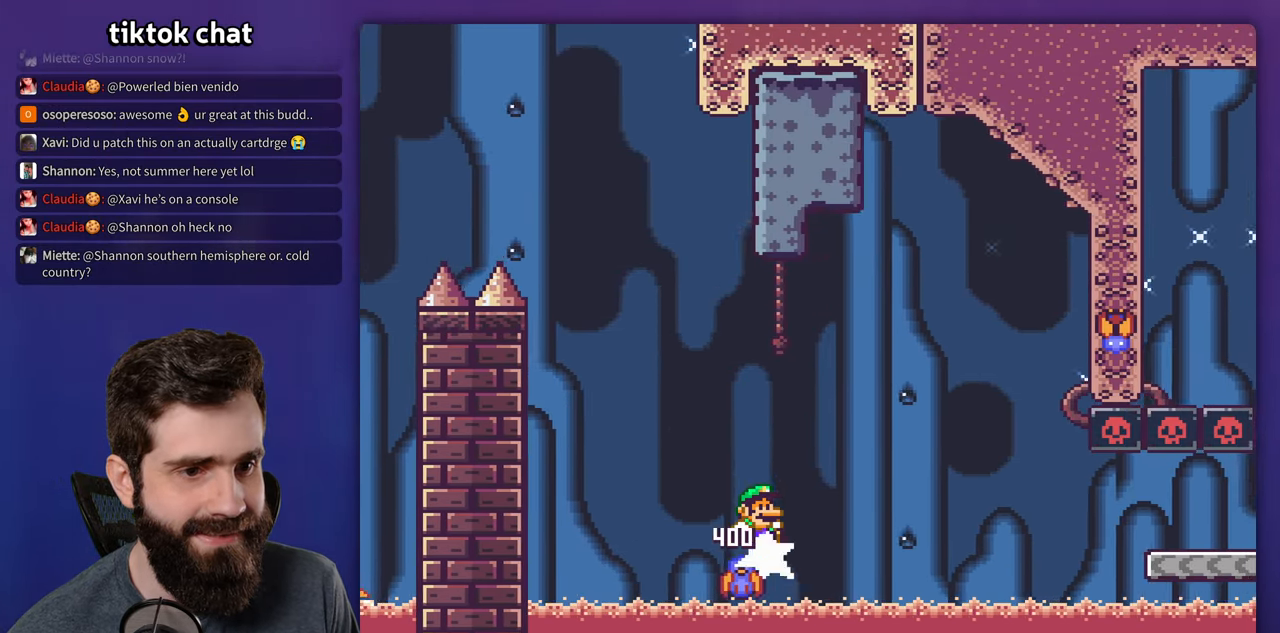
{"dt_ms": 500, "buttons": ["B", "Y", "DPAD_LEFT"], "events": [[383, "DPAD_RIGHT", "up"], [400, "DPAD_LEFT", "down"]]}
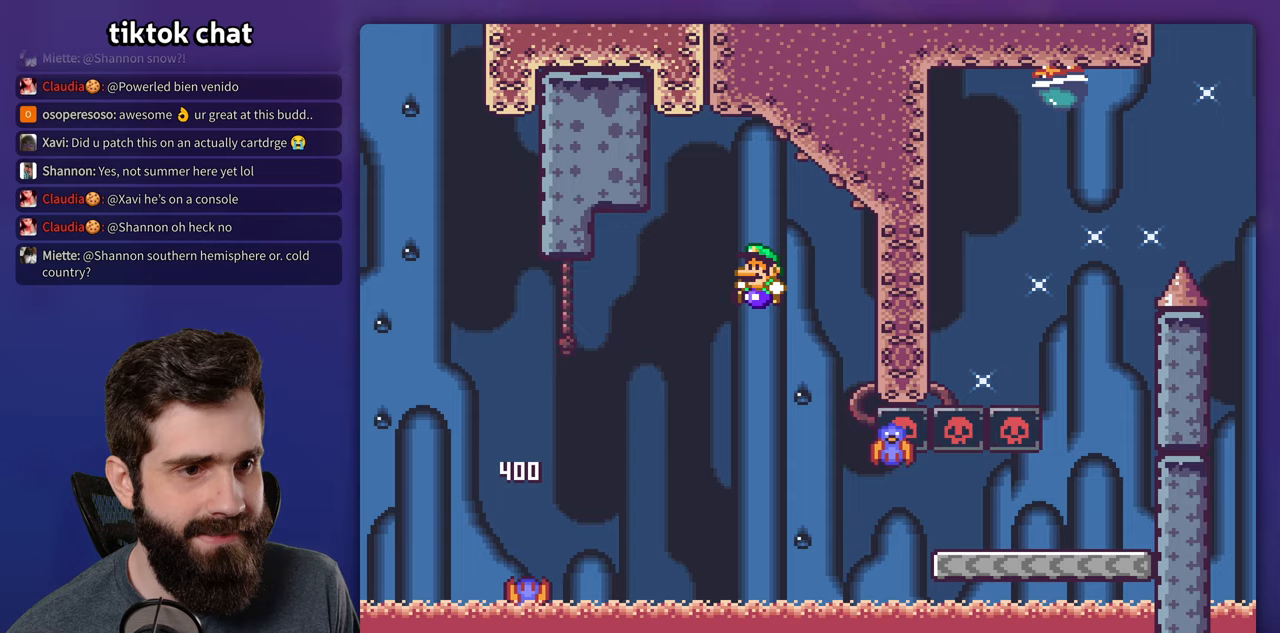
{"dt_ms": 500, "buttons": ["Y", "DPAD_RIGHT"], "events": [[50, "DPAD_LEFT", "up"], [200, "DPAD_RIGHT", "down"], [317, "B", "up"]]}
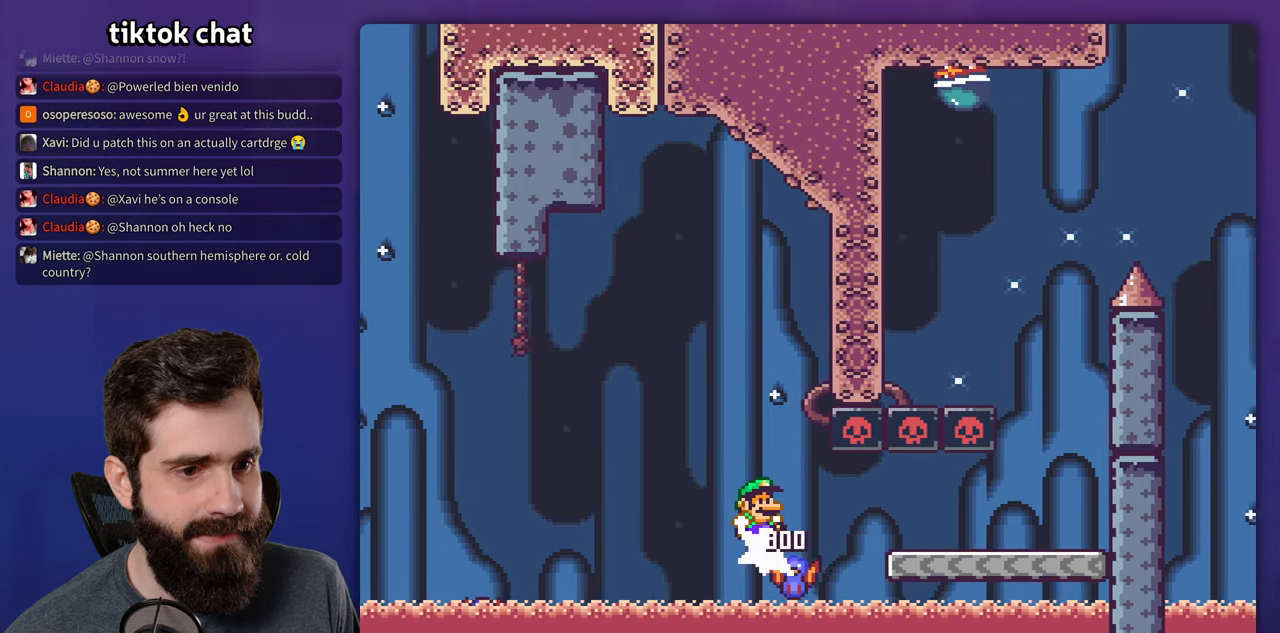
{"dt_ms": 500, "buttons": ["Y", "DPAD_RIGHT"], "events": [[133, "B", "down"], [267, "B", "up"]]}
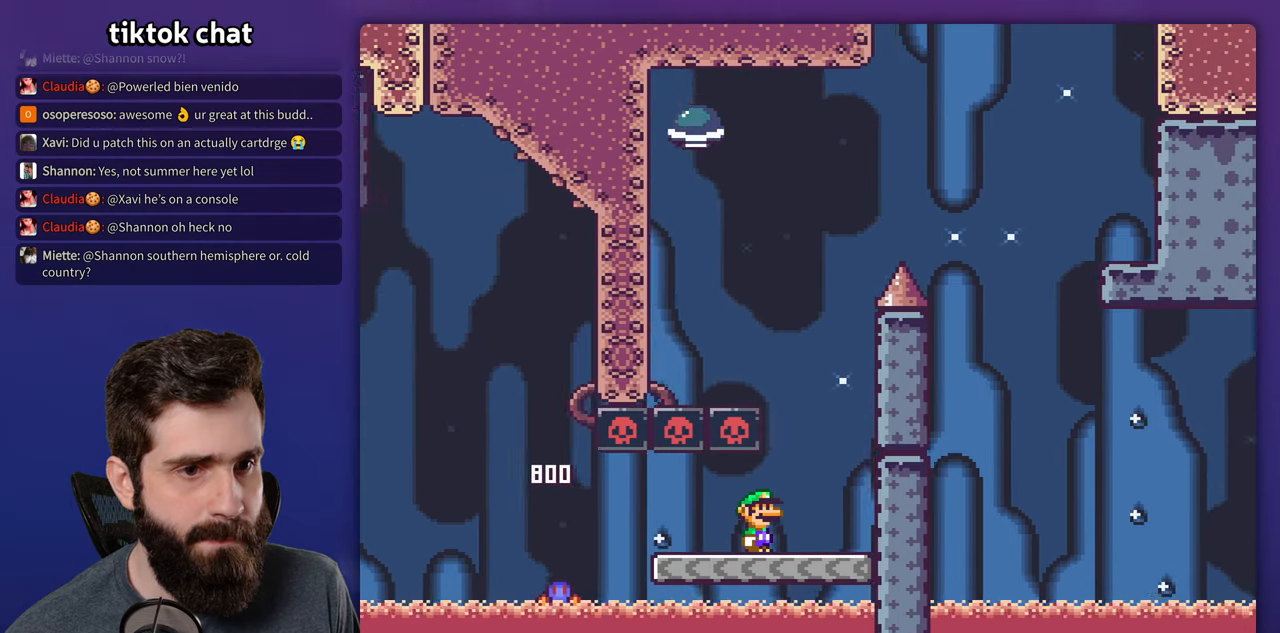
{"dt_ms": 500, "buttons": ["B", "Y"], "events": [[67, "B", "down"], [117, "DPAD_RIGHT", "up"], [133, "DPAD_LEFT", "down"], [500, "DPAD_LEFT", "up"]]}
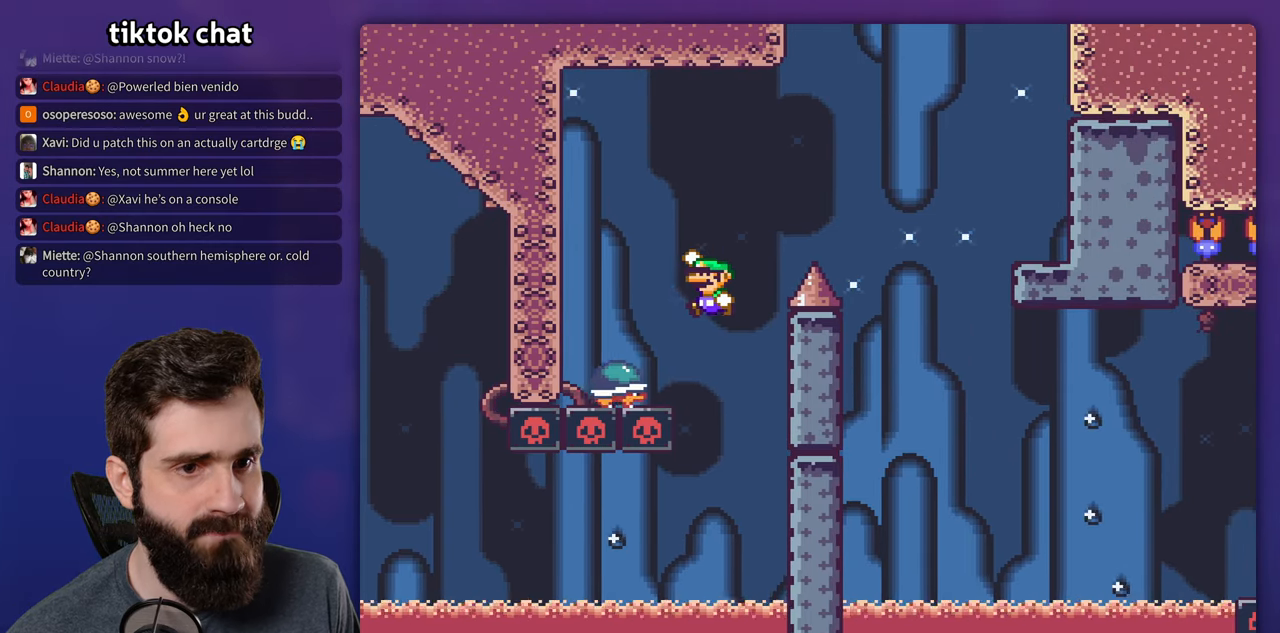
{"dt_ms": 500, "buttons": ["B", "Y", "DPAD_RIGHT"], "events": [[33, "B", "up"], [100, "B", "down"], [117, "DPAD_RIGHT", "down"]]}
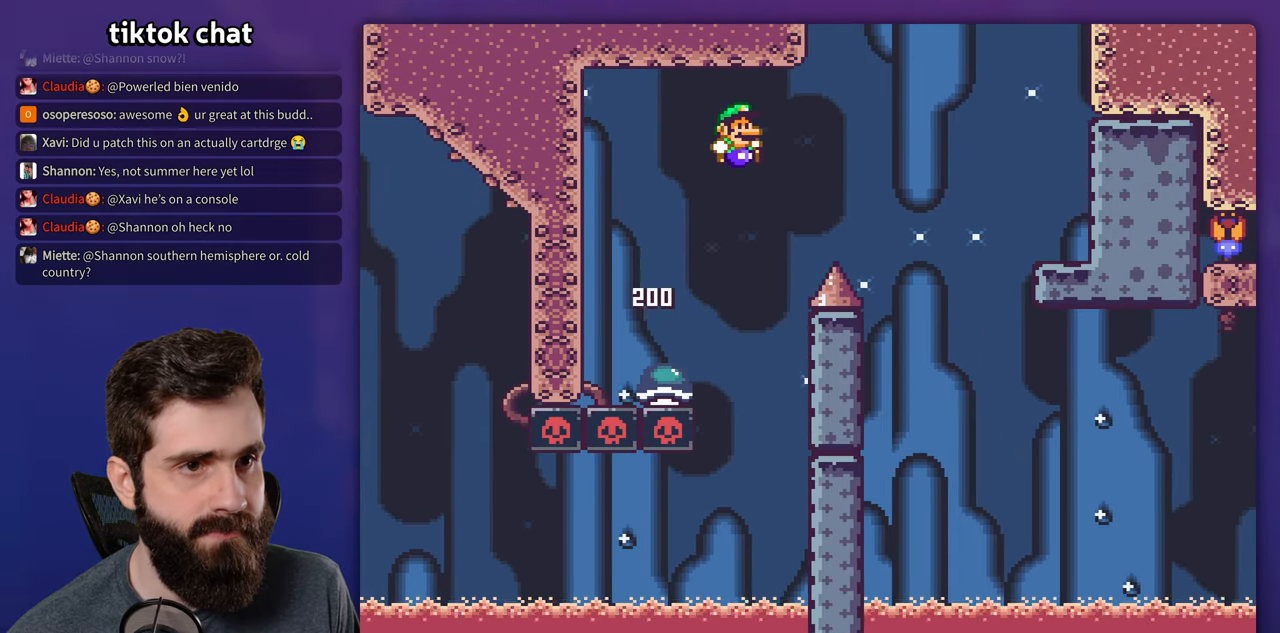
{"dt_ms": 500, "buttons": ["B", "Y", "DPAD_RIGHT"], "events": []}
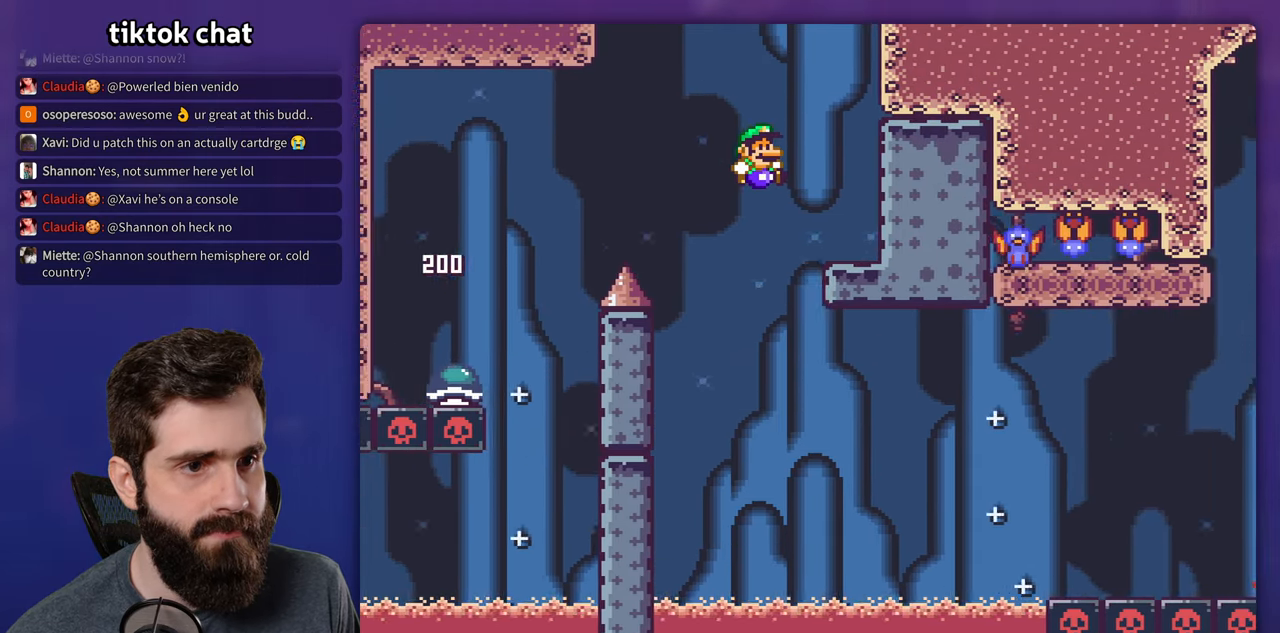
{"dt_ms": 500, "buttons": ["X"], "events": [[117, "DPAD_RIGHT", "up"], [150, "B", "up"], [200, "DPAD_LEFT", "down"], [200, "X", "down"], [200, "Y", "up"], [233, "A", "down"], [417, "A", "up"], [500, "DPAD_LEFT", "up"]]}
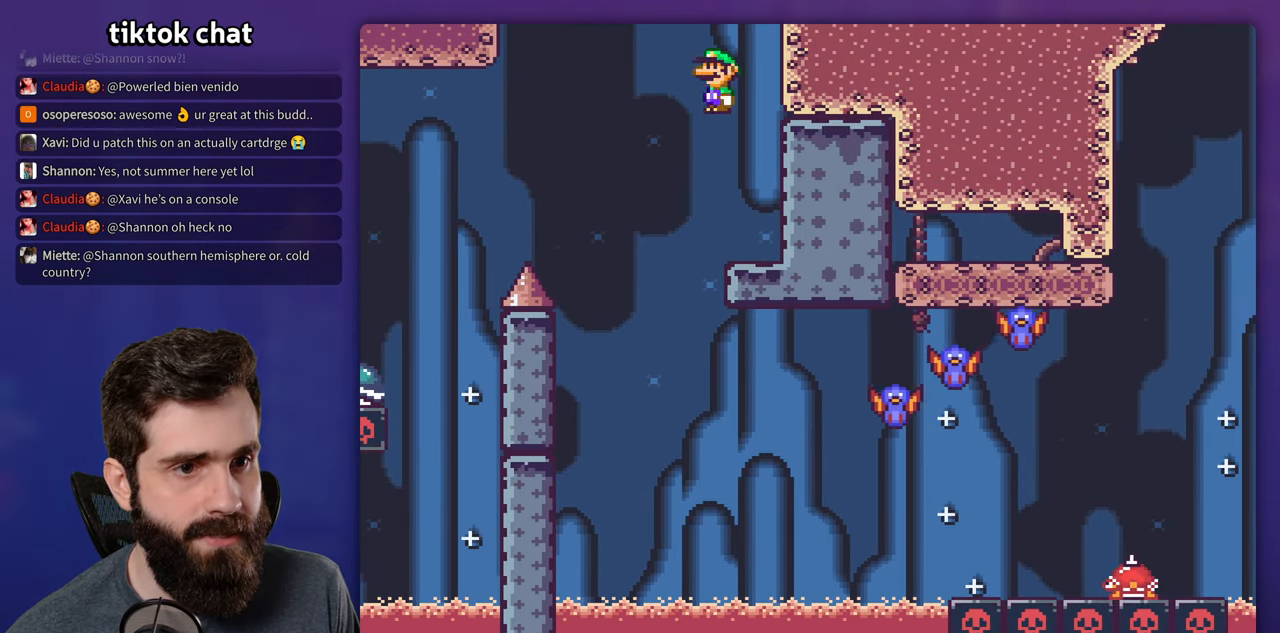
{"dt_ms": 500, "buttons": ["X", "DPAD_RIGHT"], "events": [[150, "DPAD_RIGHT", "down"]]}